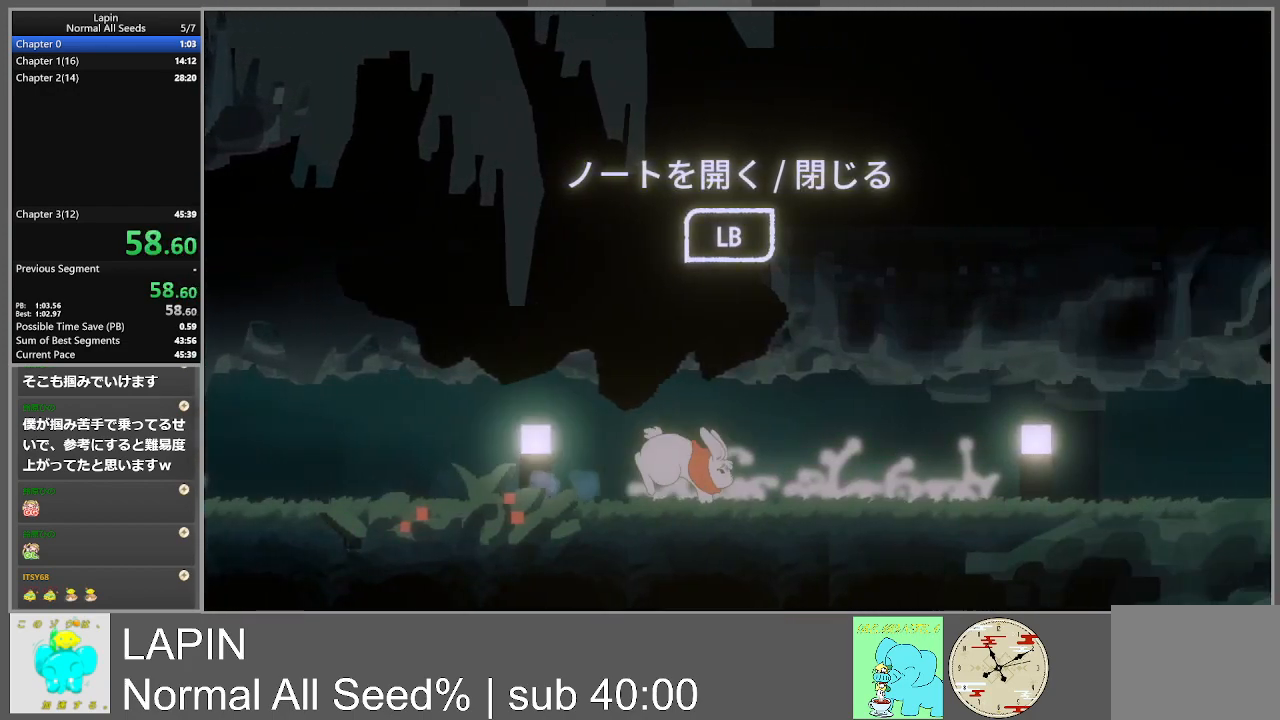
Gameplay with a controller (PlayStation layout); each line is a JSON object with the inputs held at the frame after it. "events" lists button and stick changes between this image and that frame as [ms after this image, input, new state], when the widget could be followed in between. Not read: L3 R3 left_stick right_stick.
{"buttons": ["DPAD_RIGHT"], "events": []}
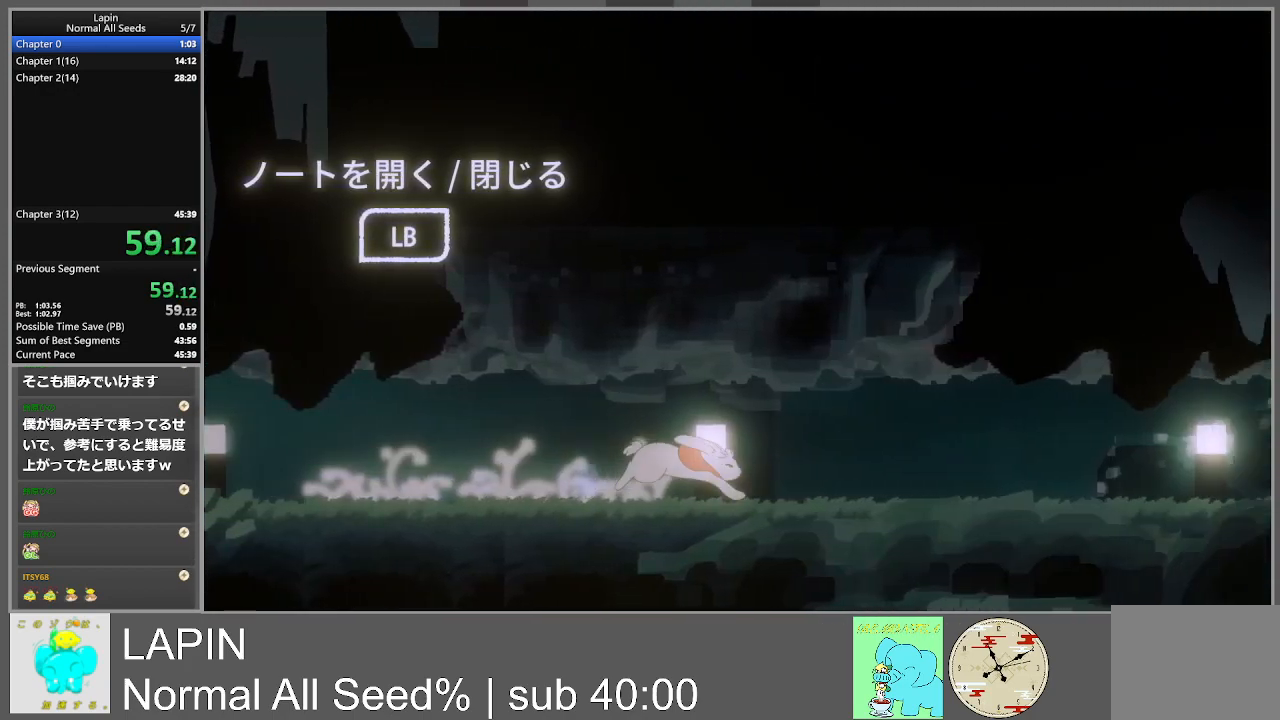
{"buttons": ["DPAD_RIGHT"], "events": []}
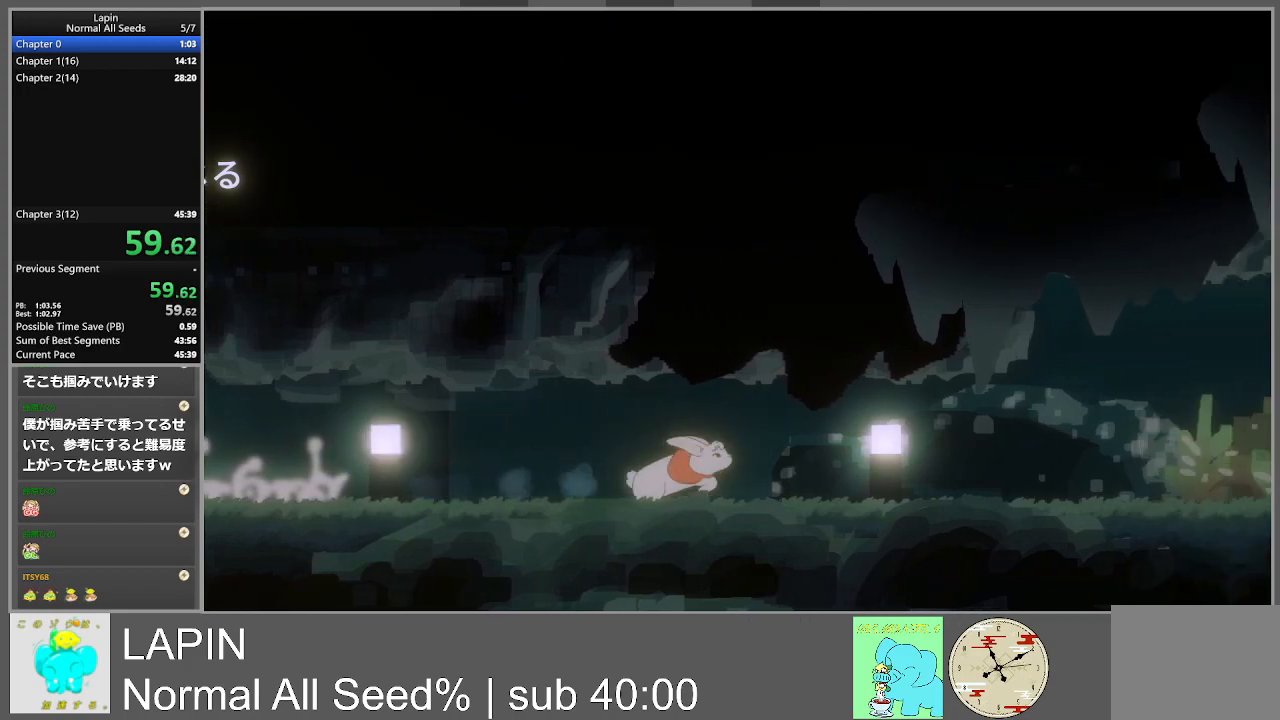
{"buttons": ["DPAD_RIGHT"], "events": []}
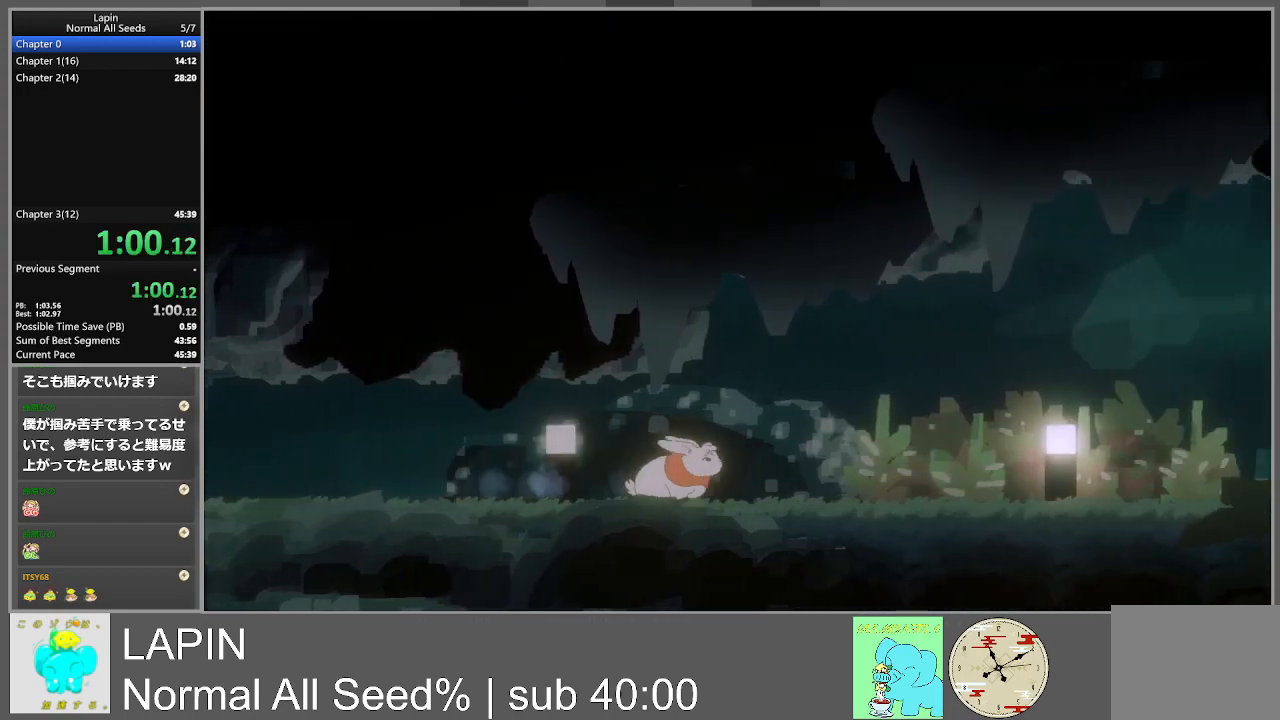
{"buttons": ["DPAD_RIGHT"], "events": []}
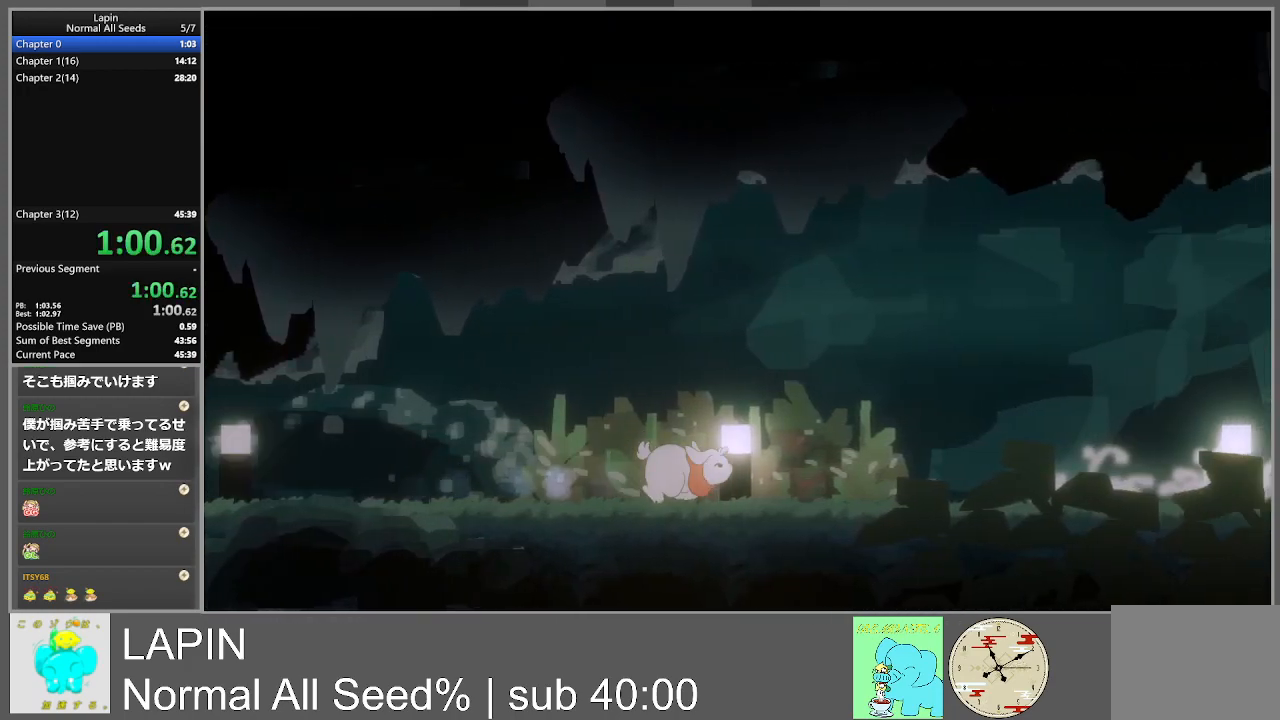
{"buttons": ["DPAD_RIGHT"], "events": []}
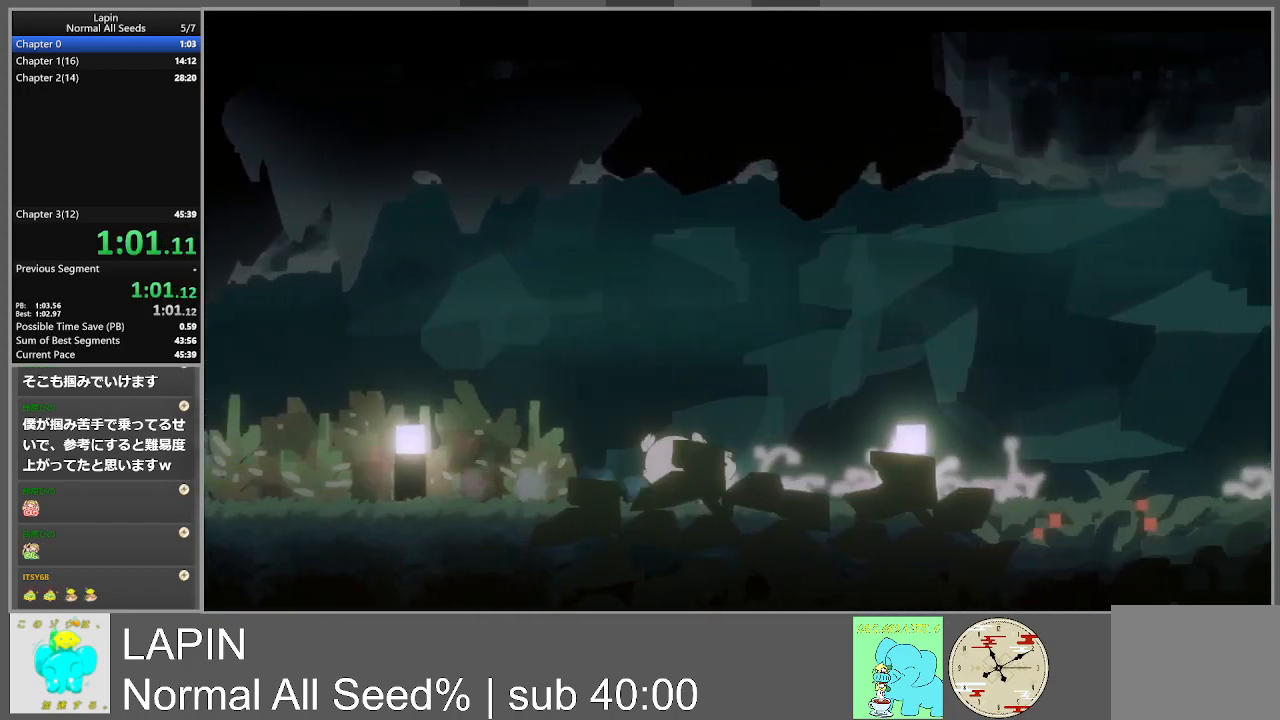
{"buttons": ["DPAD_RIGHT"], "events": []}
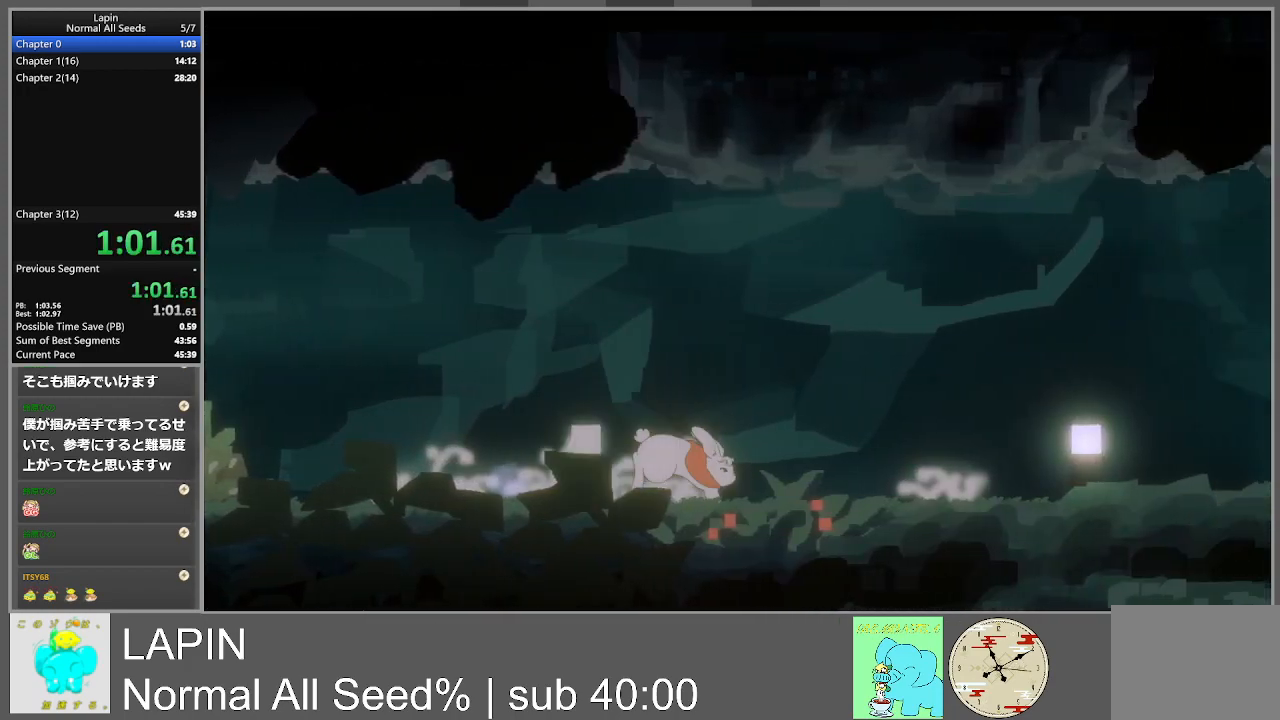
{"buttons": ["DPAD_RIGHT"], "events": []}
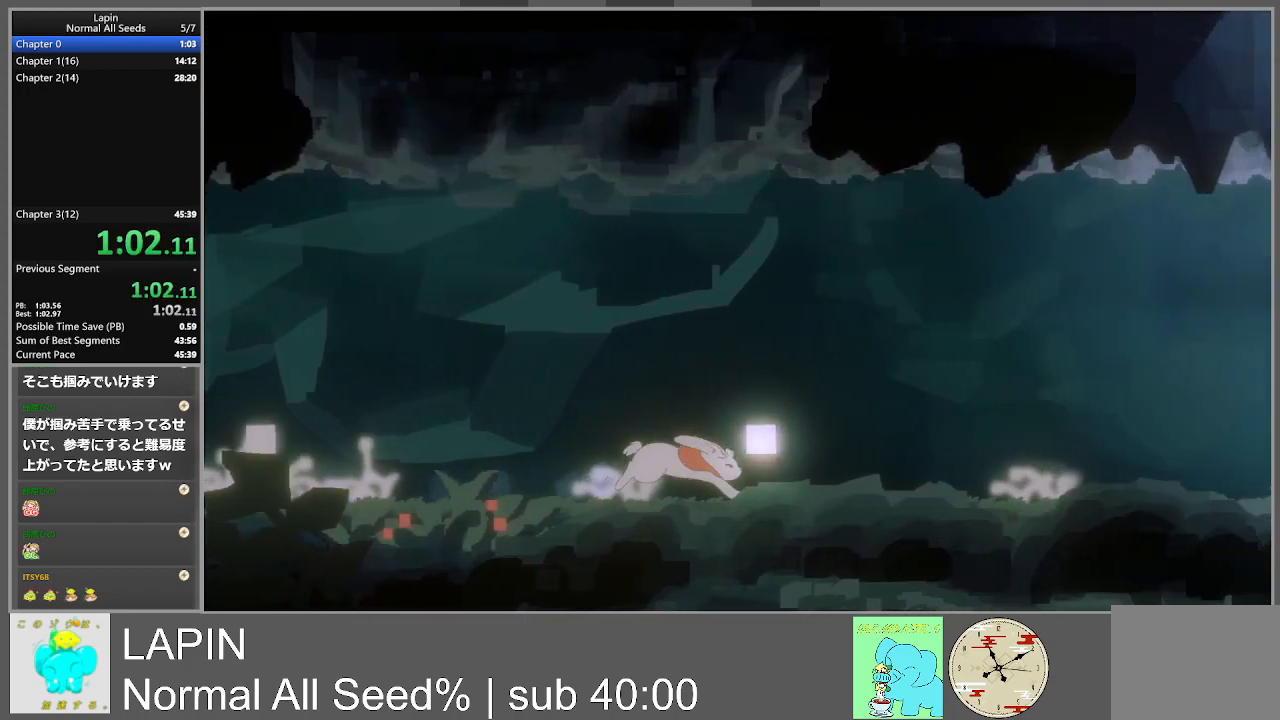
{"buttons": ["DPAD_RIGHT"], "events": []}
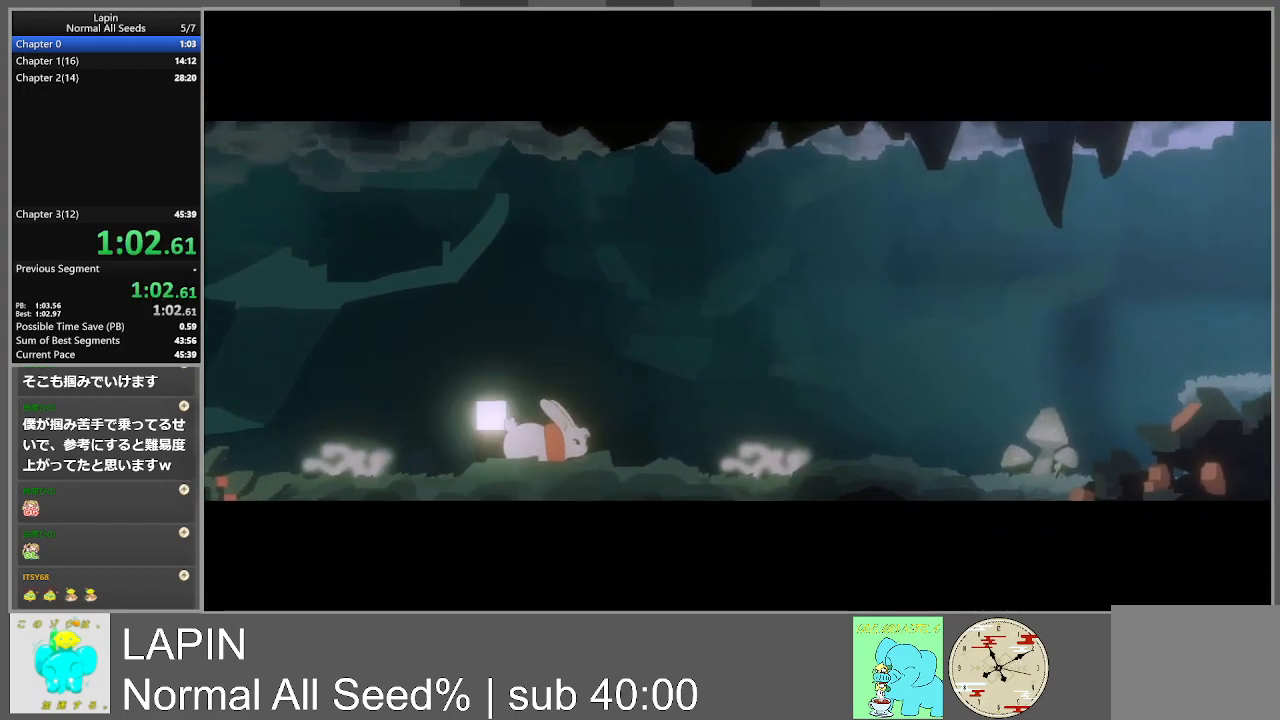
{"buttons": [], "events": [[117, "START", "down"], [133, "DPAD_RIGHT", "up"], [317, "START", "up"]]}
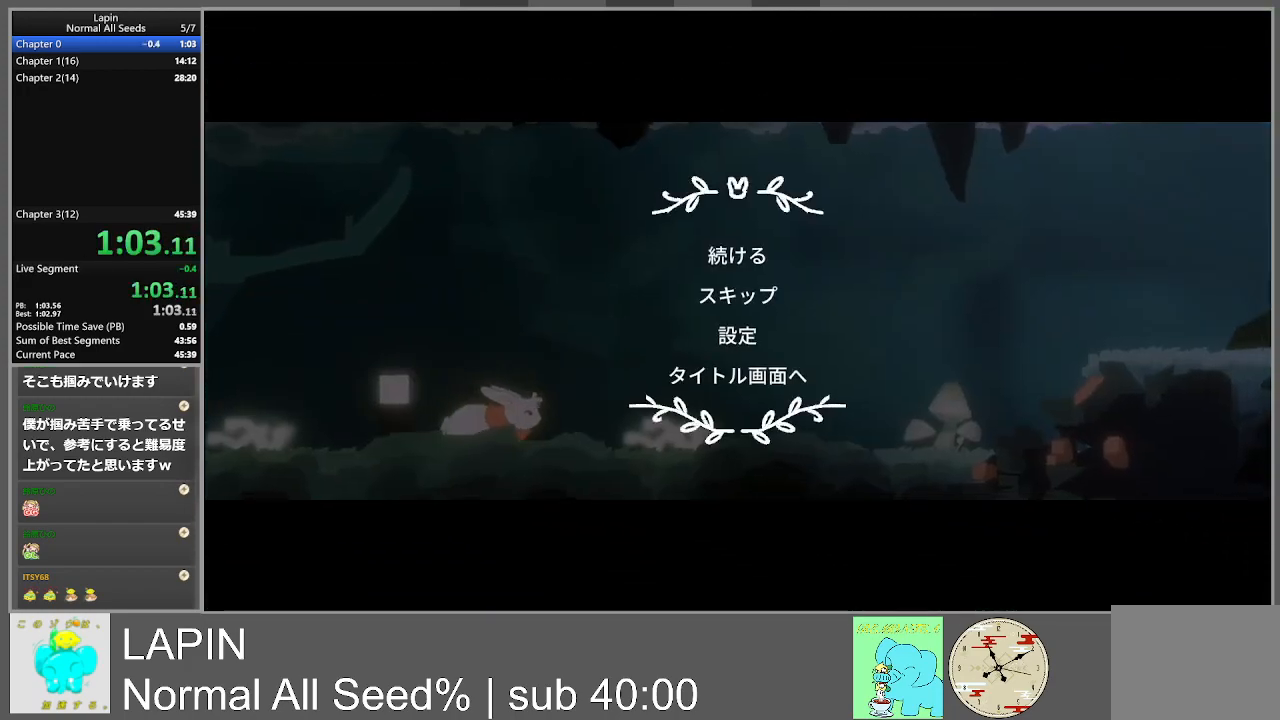
{"buttons": [], "events": [[250, "DPAD_DOWN", "down"], [400, "CROSS", "down"], [400, "DPAD_DOWN", "up"], [500, "CROSS", "up"]]}
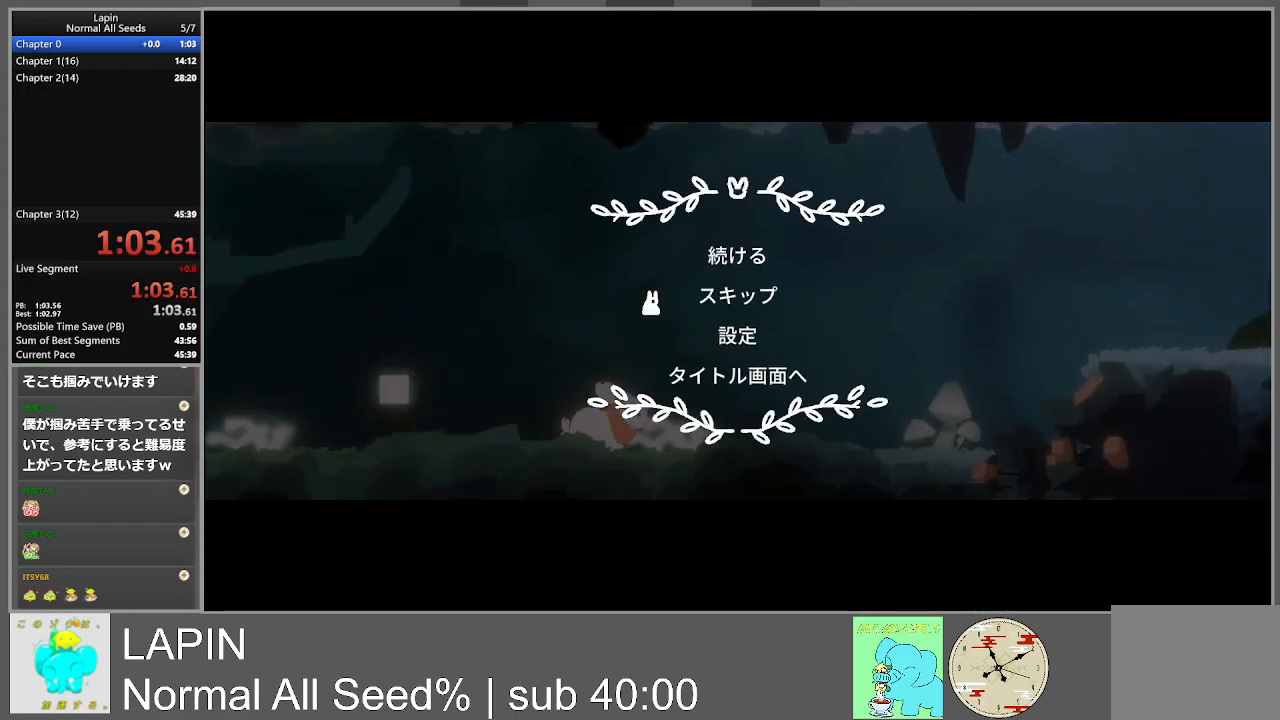
{"buttons": [], "events": [[83, "CROSS", "down"], [133, "CROSS", "up"], [183, "CROSS", "down"], [283, "CROSS", "up"]]}
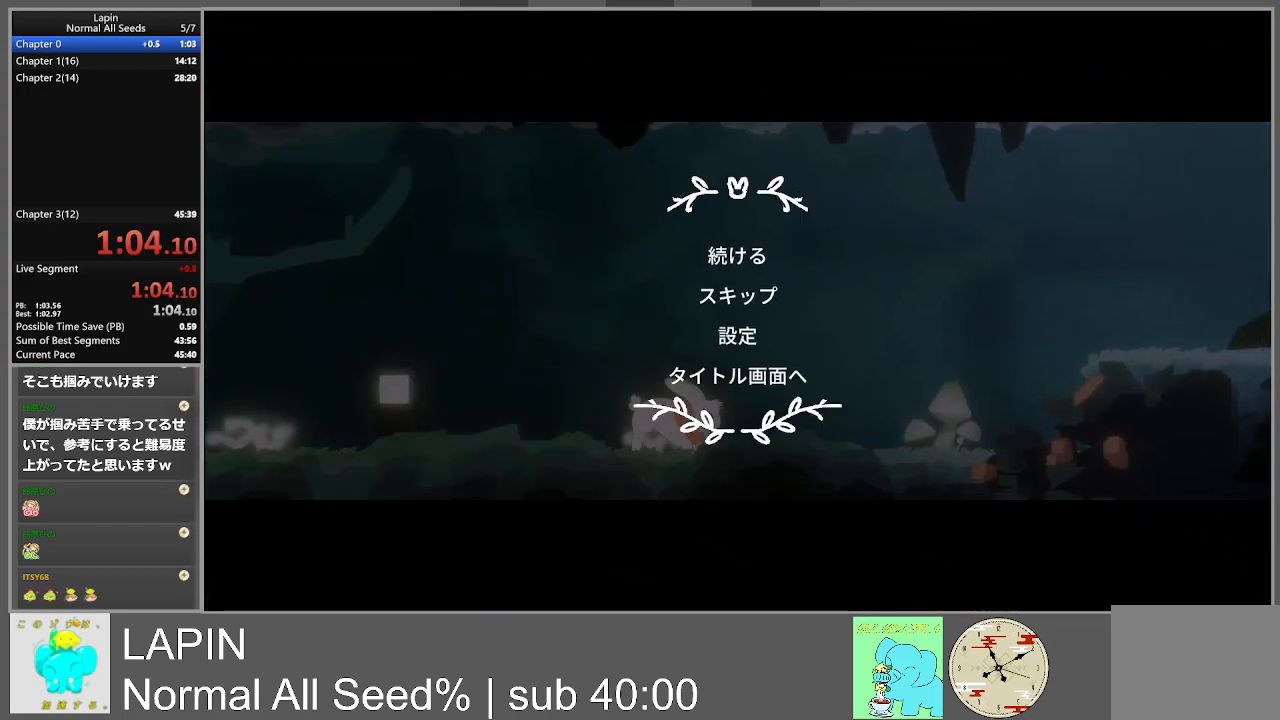
{"buttons": [], "events": []}
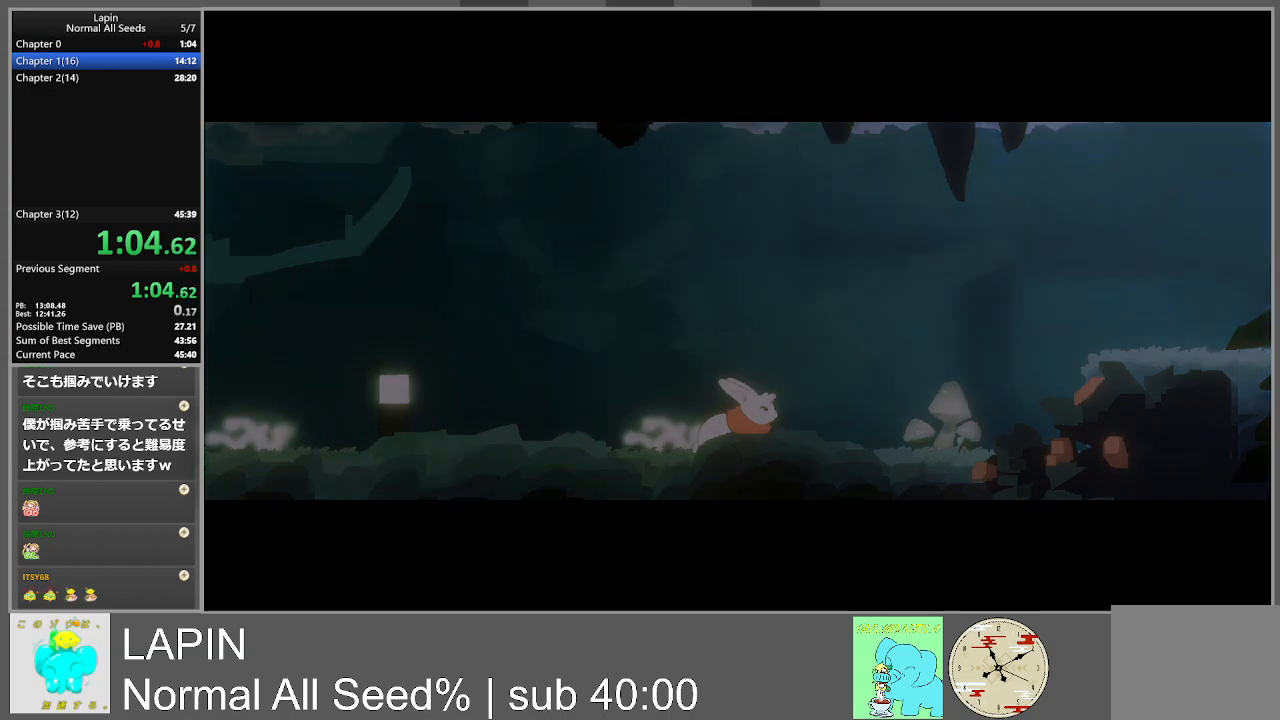
{"buttons": [], "events": []}
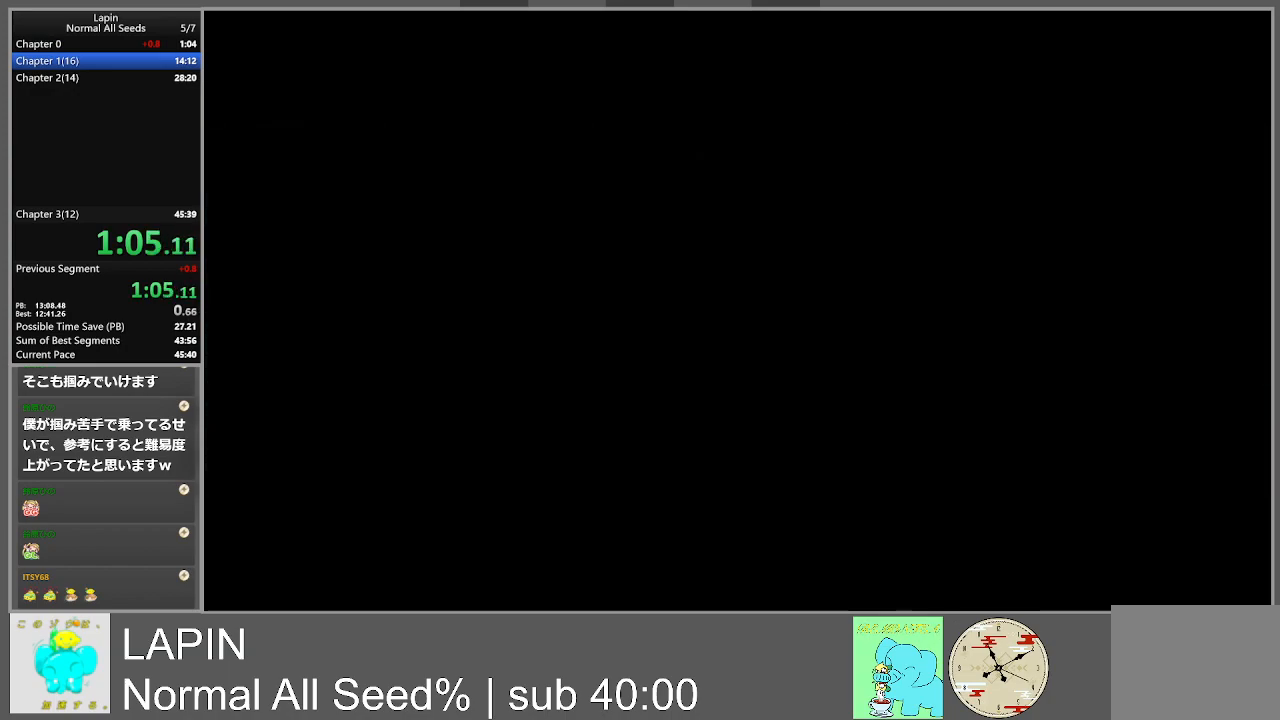
{"buttons": ["DPAD_RIGHT"], "events": [[217, "DPAD_RIGHT", "down"]]}
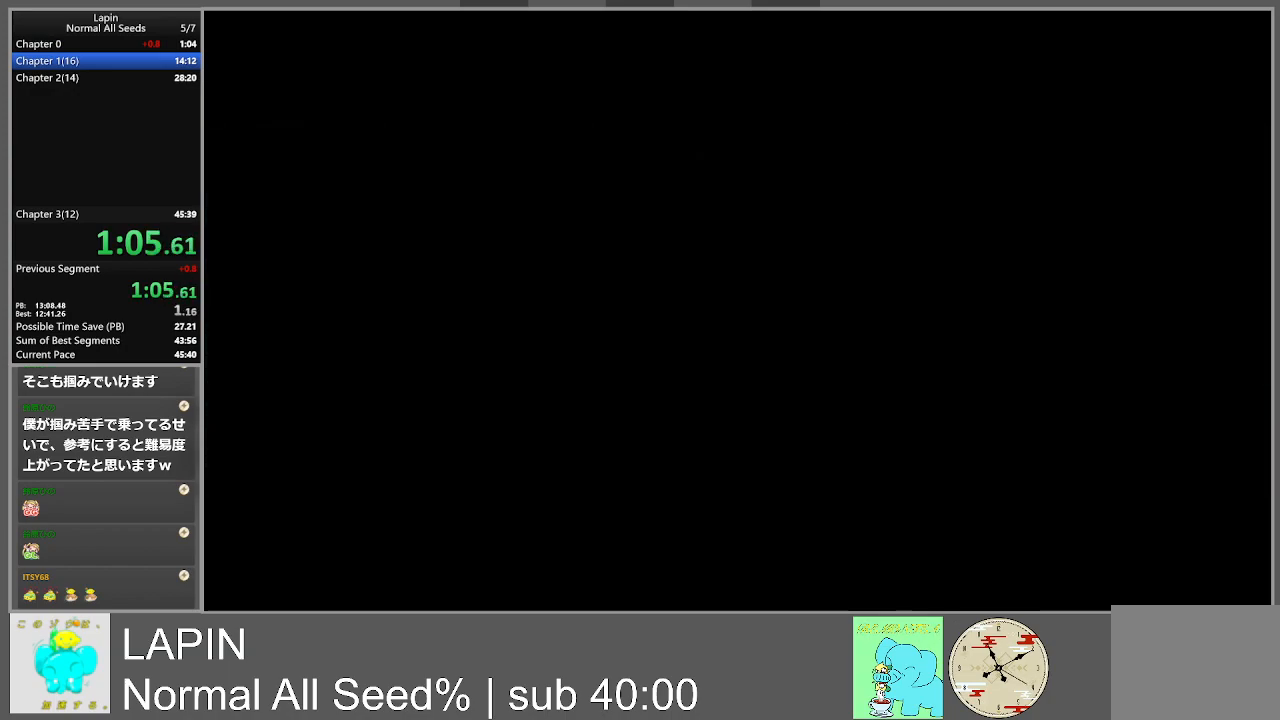
{"buttons": ["DPAD_RIGHT"], "events": []}
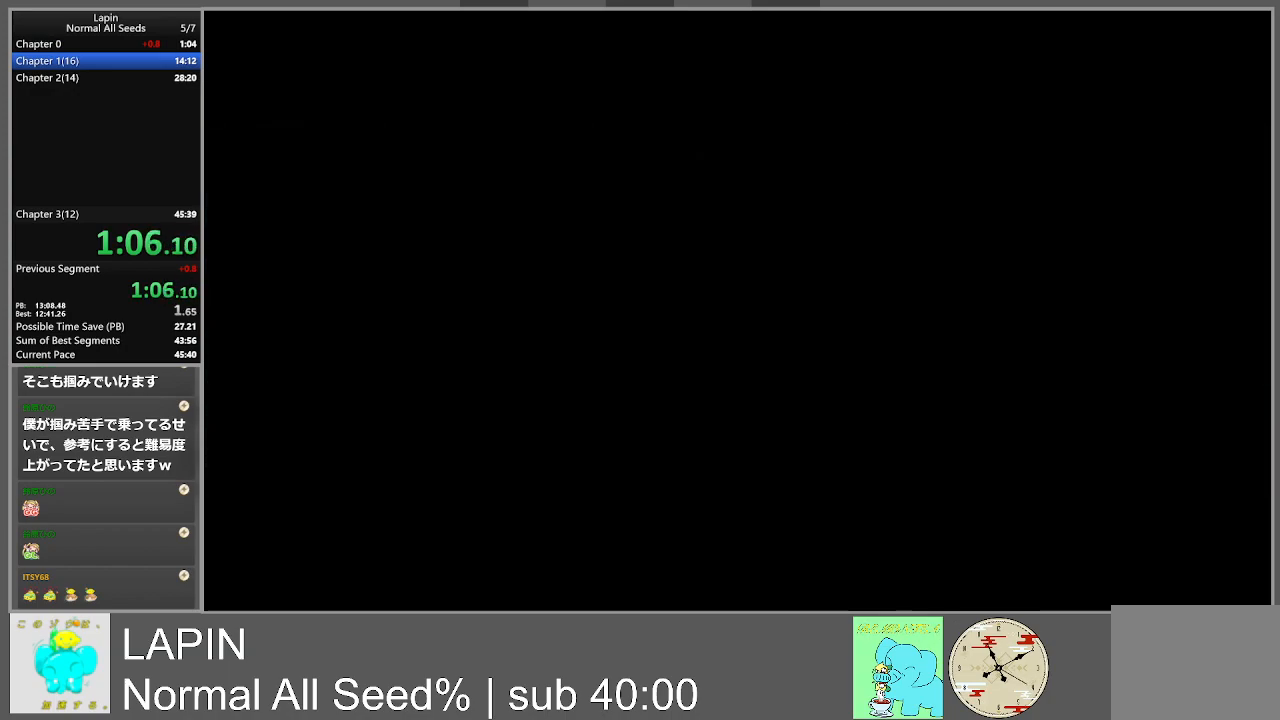
{"buttons": ["DPAD_RIGHT"], "events": []}
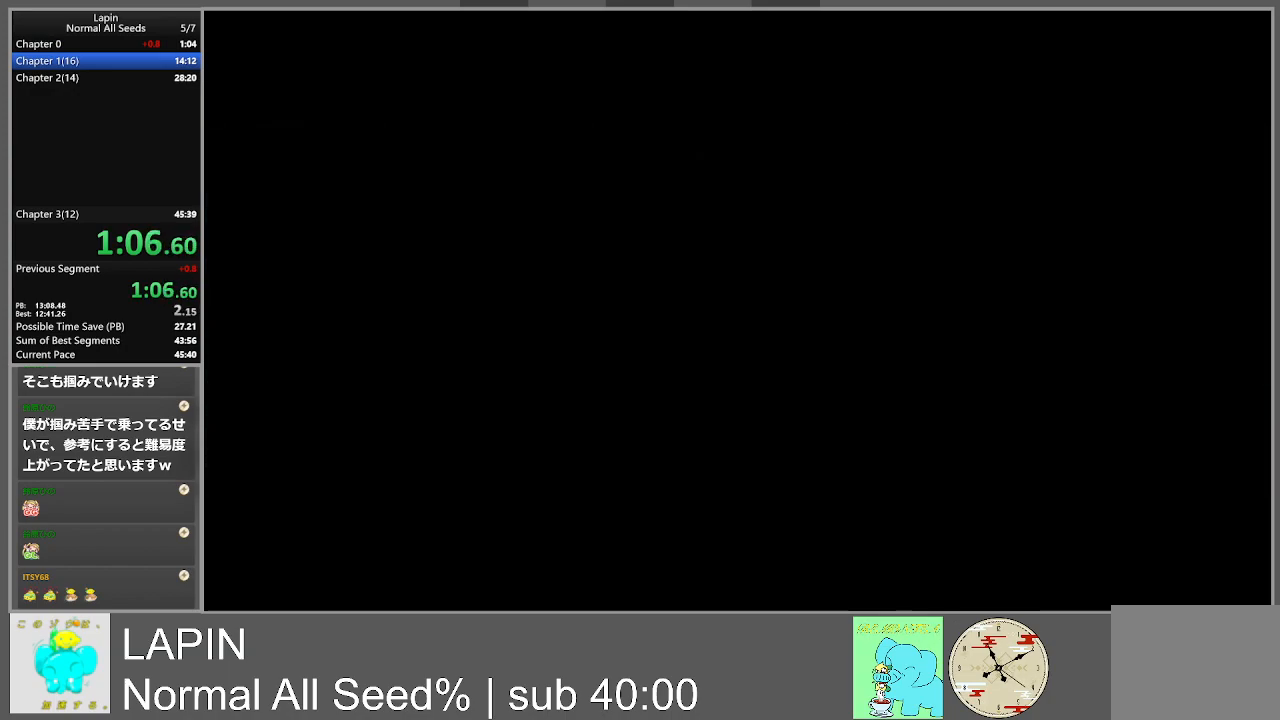
{"buttons": ["DPAD_RIGHT"], "events": []}
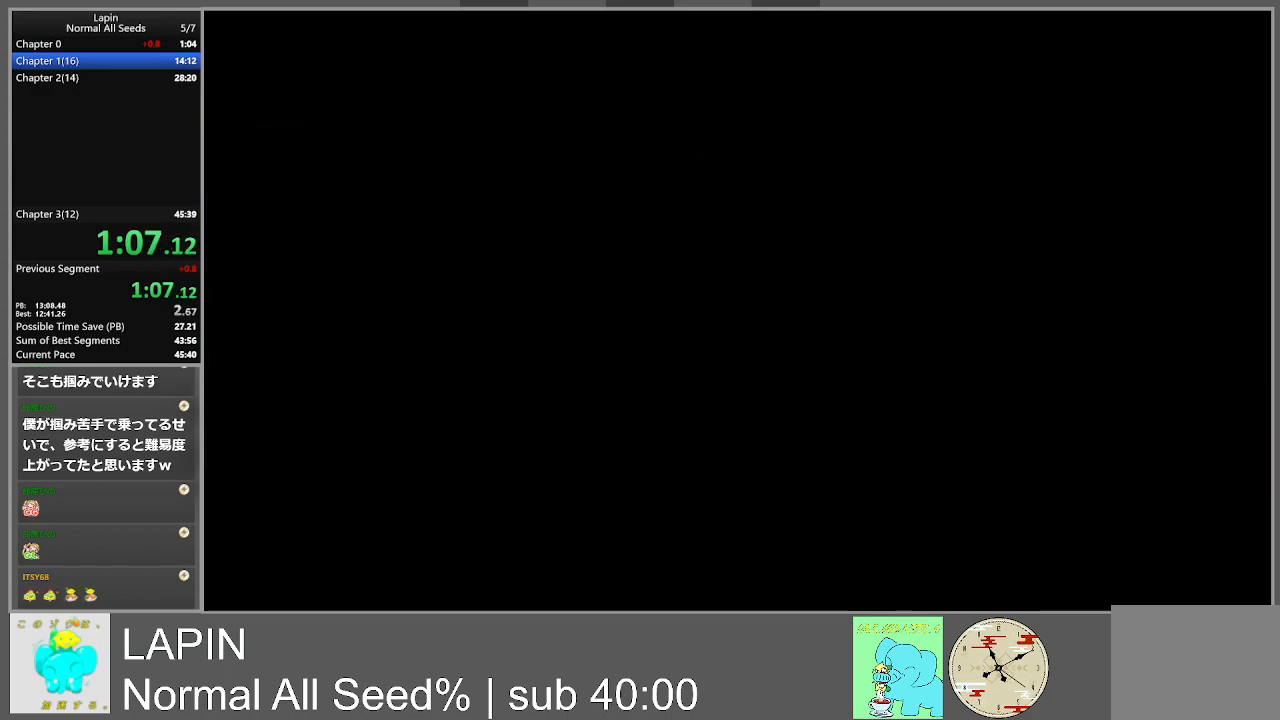
{"buttons": ["DPAD_RIGHT"], "events": []}
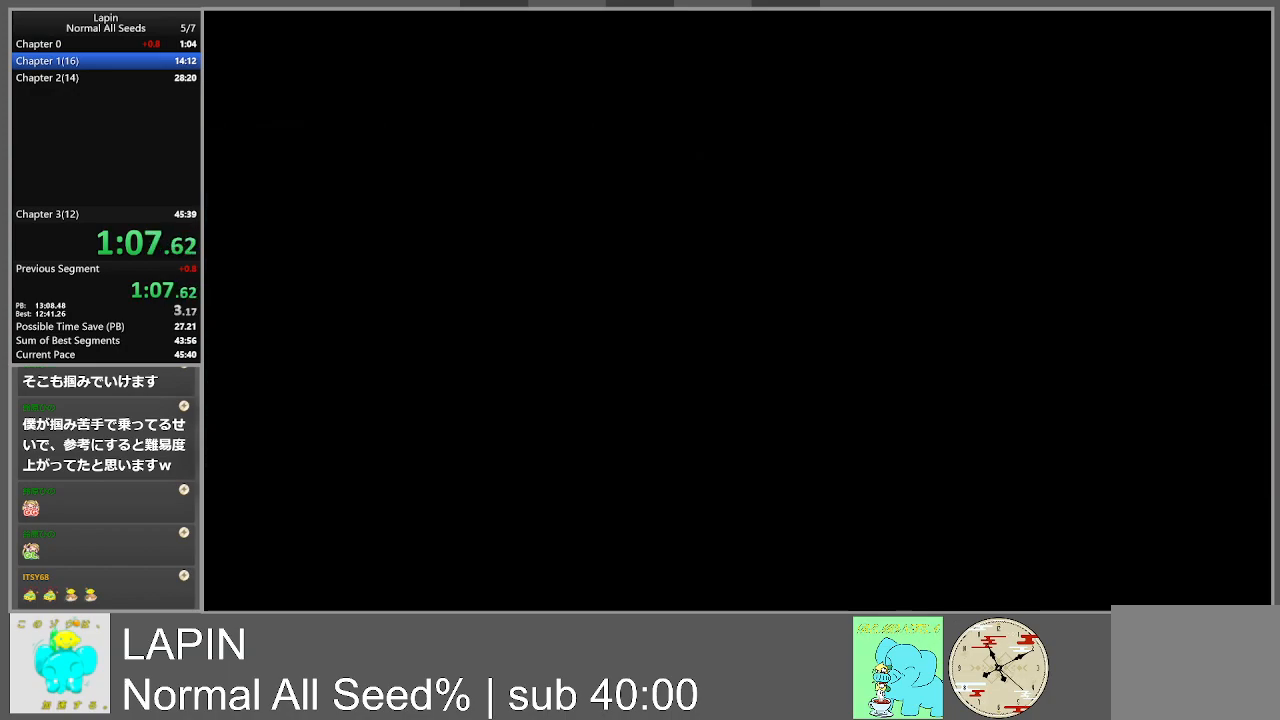
{"buttons": ["DPAD_RIGHT"], "events": []}
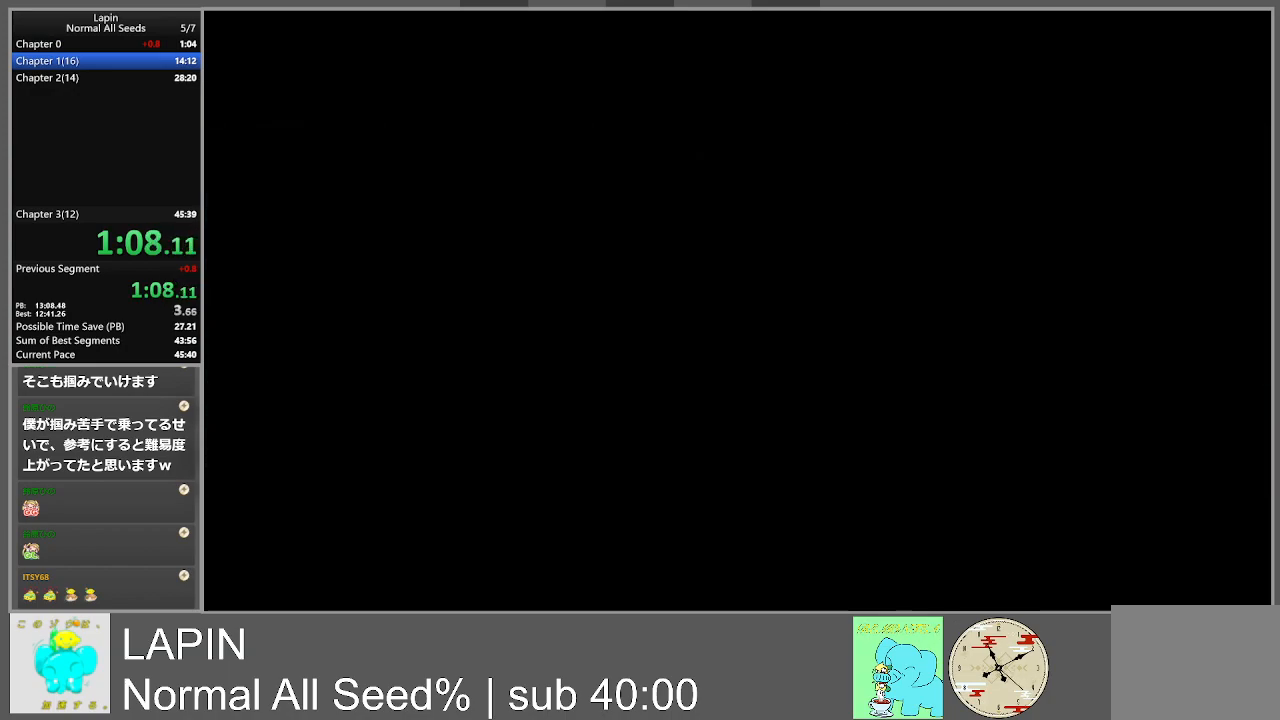
{"buttons": ["DPAD_RIGHT"], "events": []}
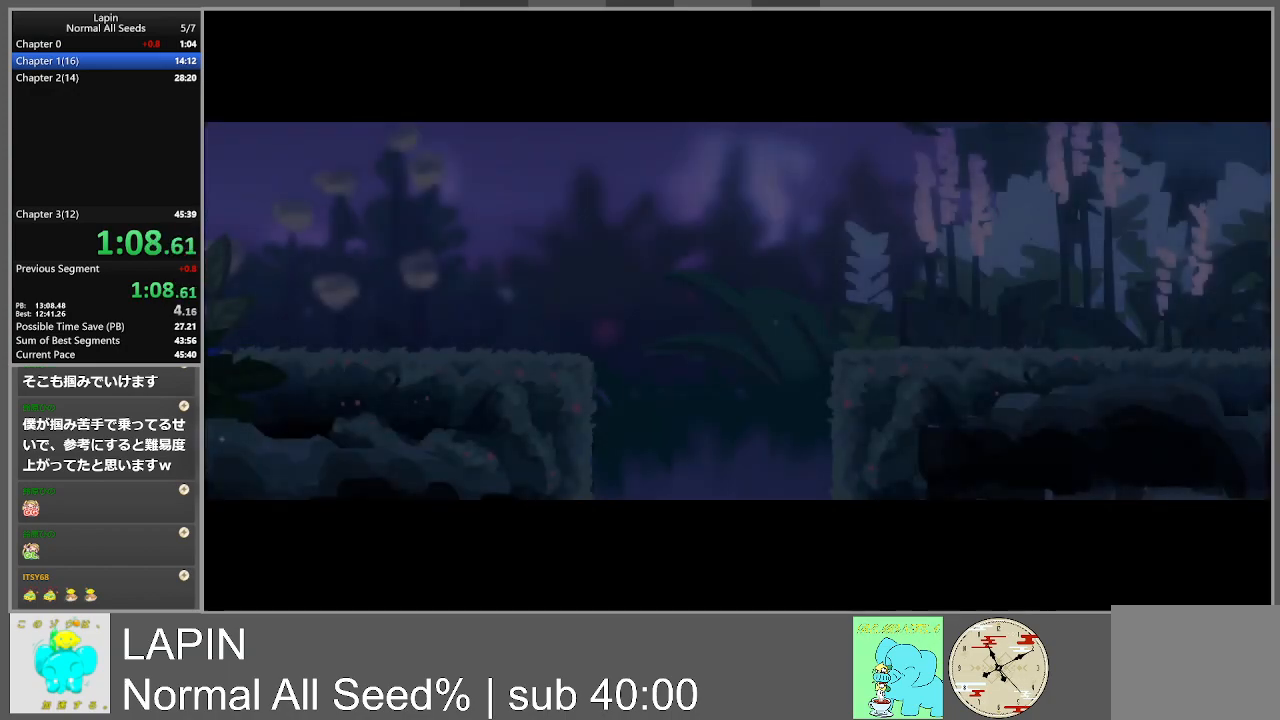
{"buttons": ["DPAD_RIGHT"], "events": []}
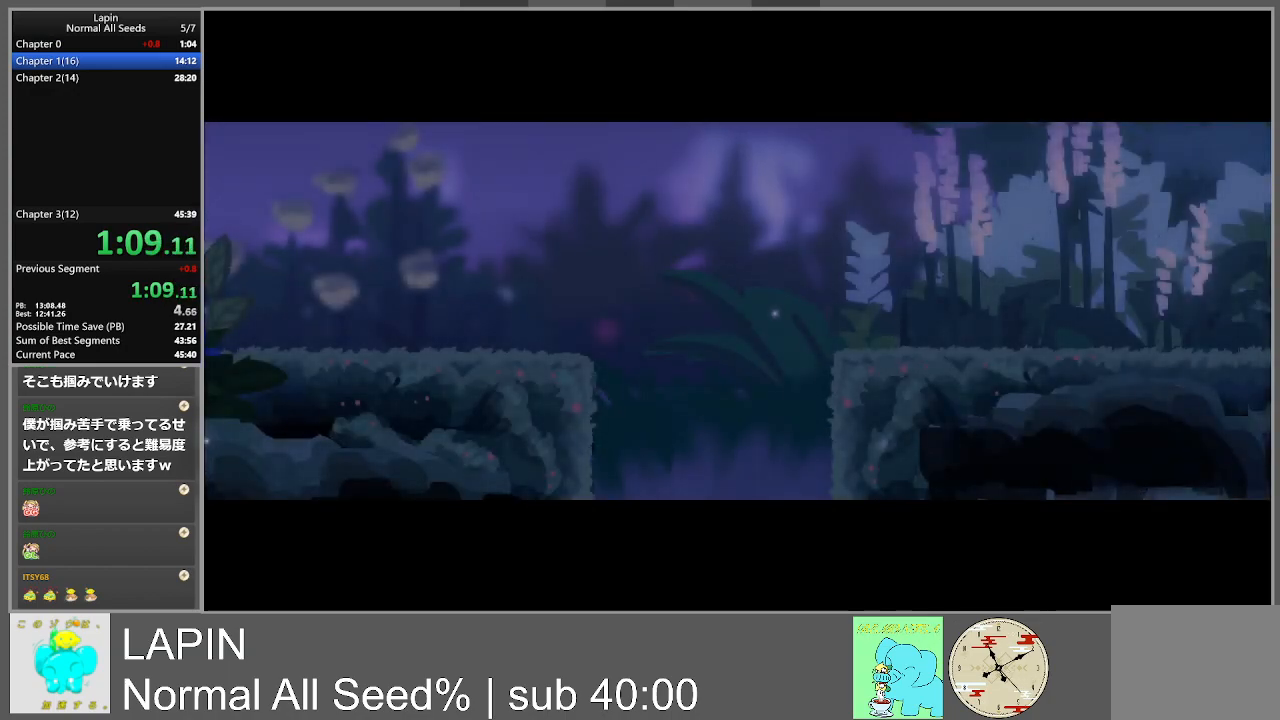
{"buttons": ["DPAD_RIGHT"], "events": []}
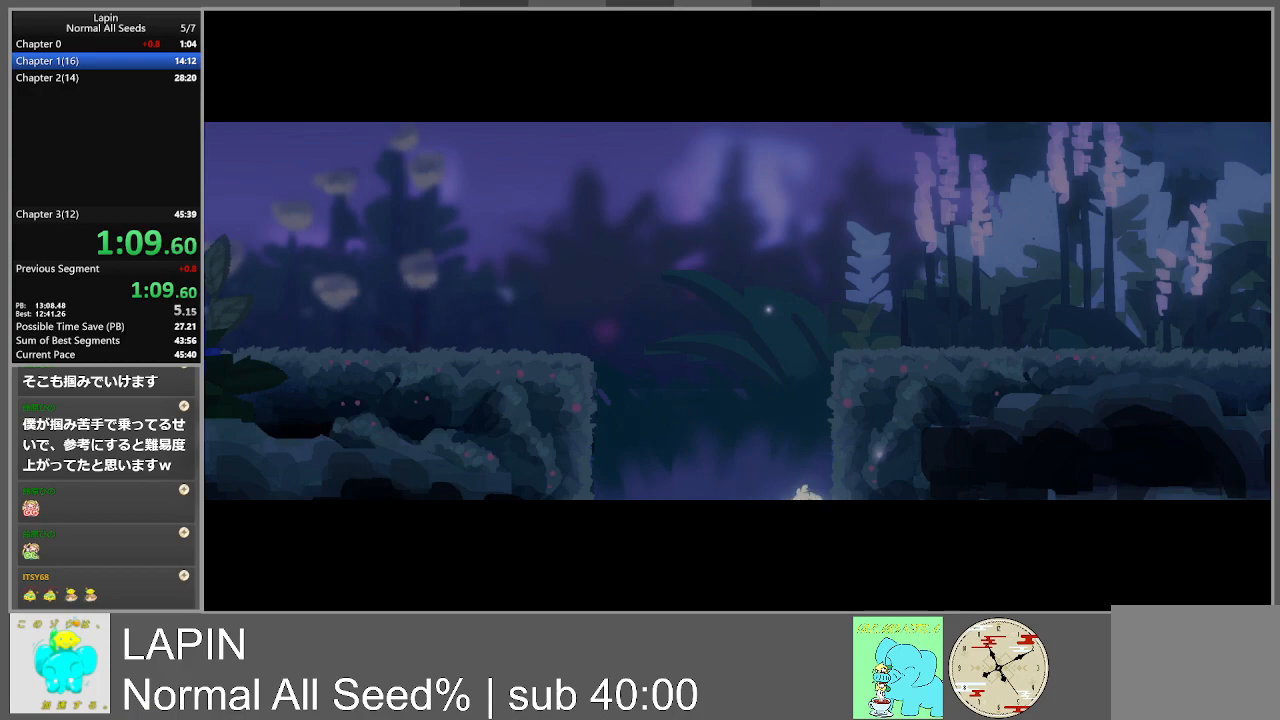
{"buttons": ["DPAD_RIGHT"], "events": []}
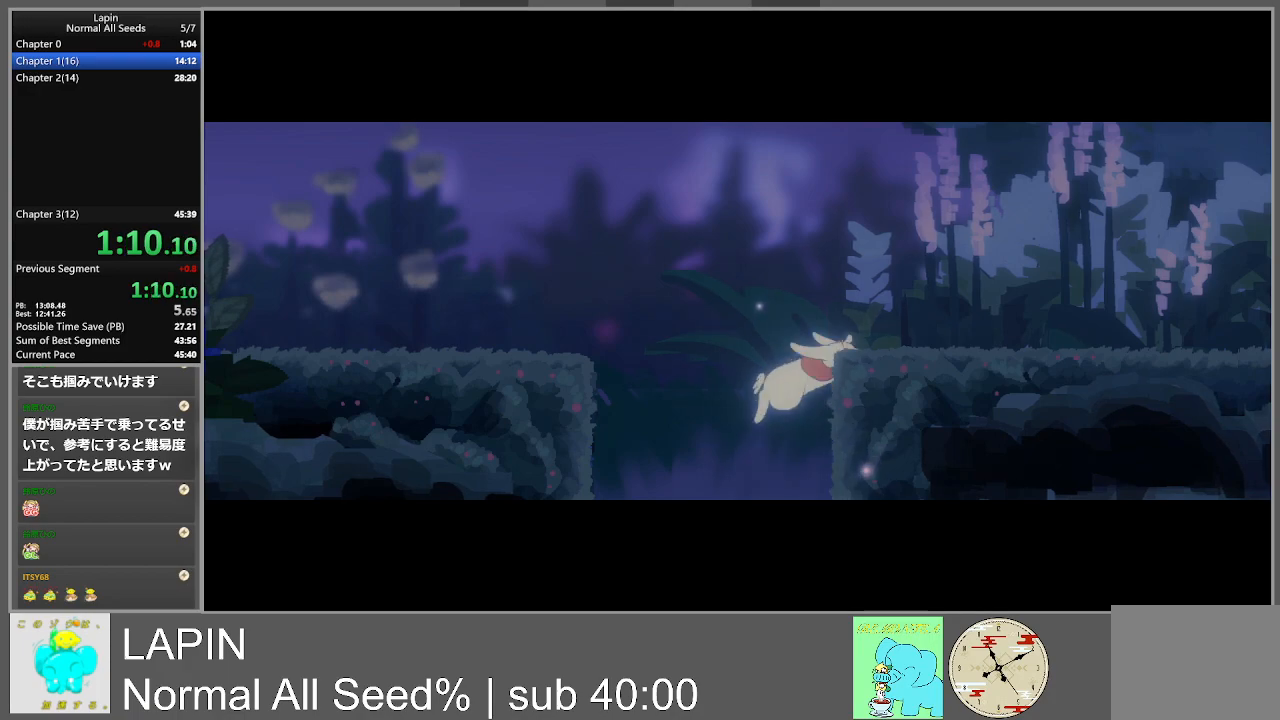
{"buttons": ["DPAD_RIGHT"], "events": []}
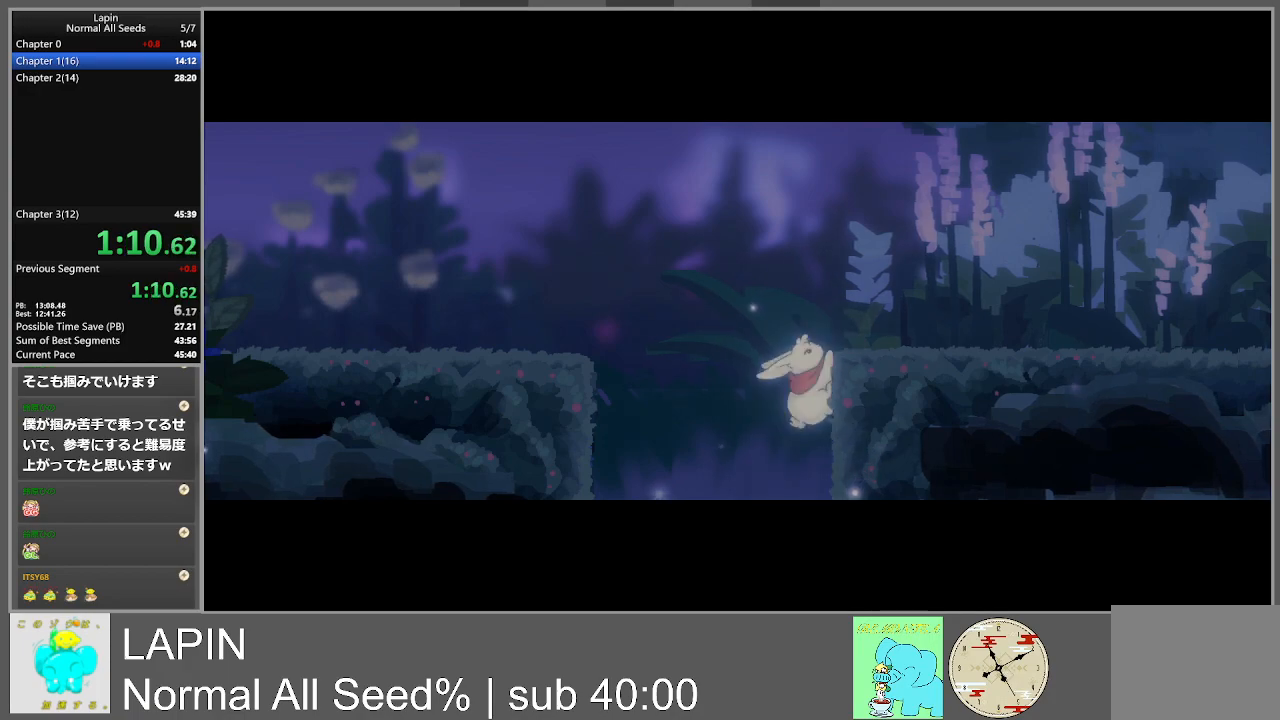
{"buttons": ["DPAD_RIGHT"], "events": []}
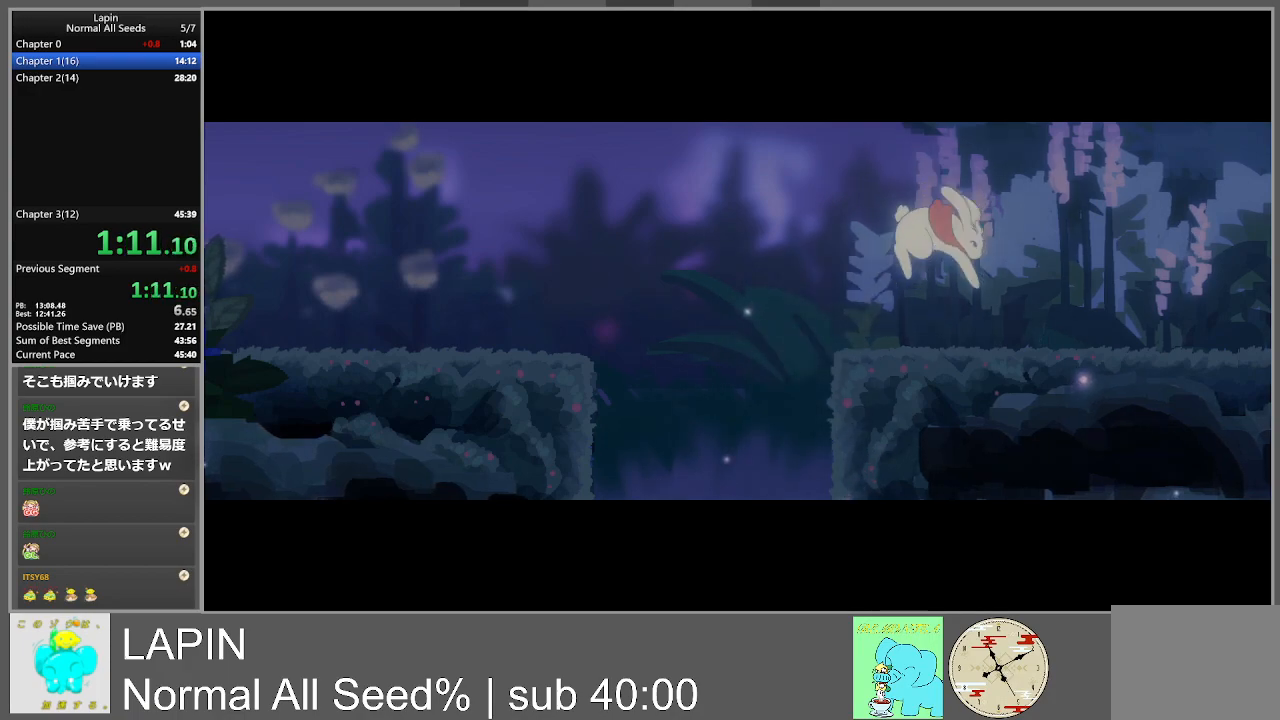
{"buttons": ["DPAD_RIGHT"], "events": []}
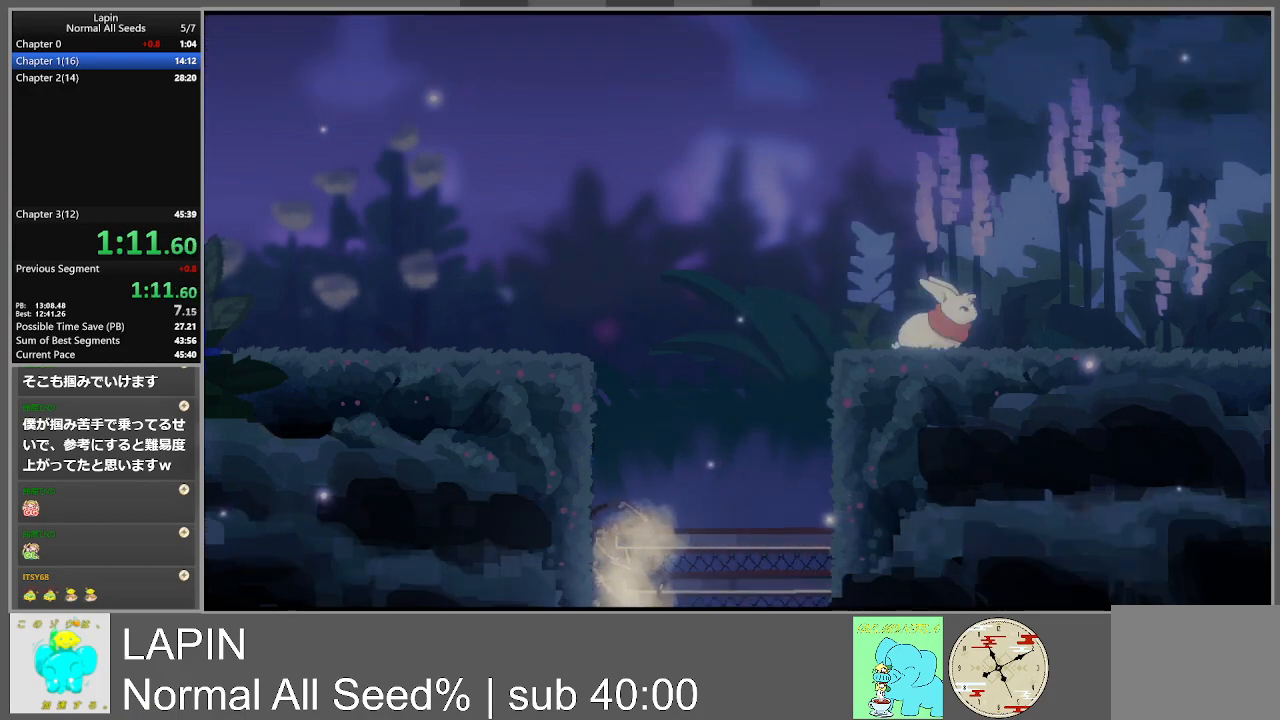
{"buttons": ["DPAD_RIGHT"], "events": []}
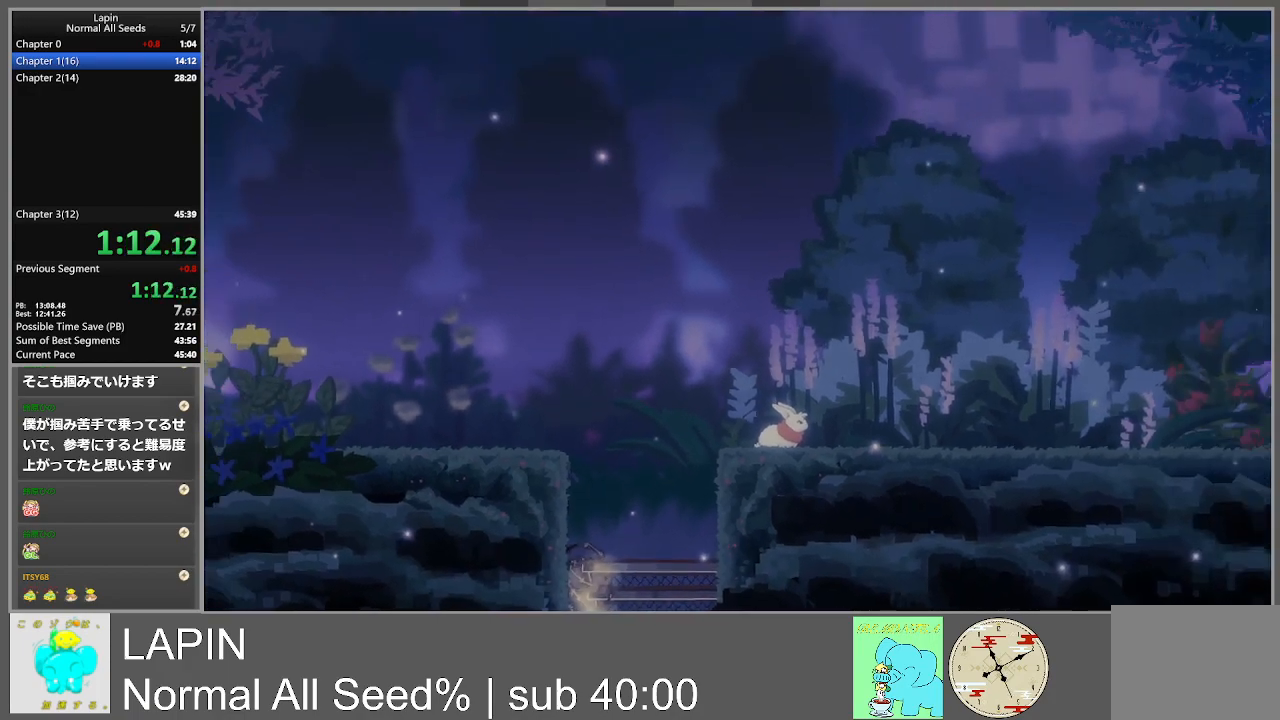
{"buttons": ["DPAD_RIGHT"], "events": []}
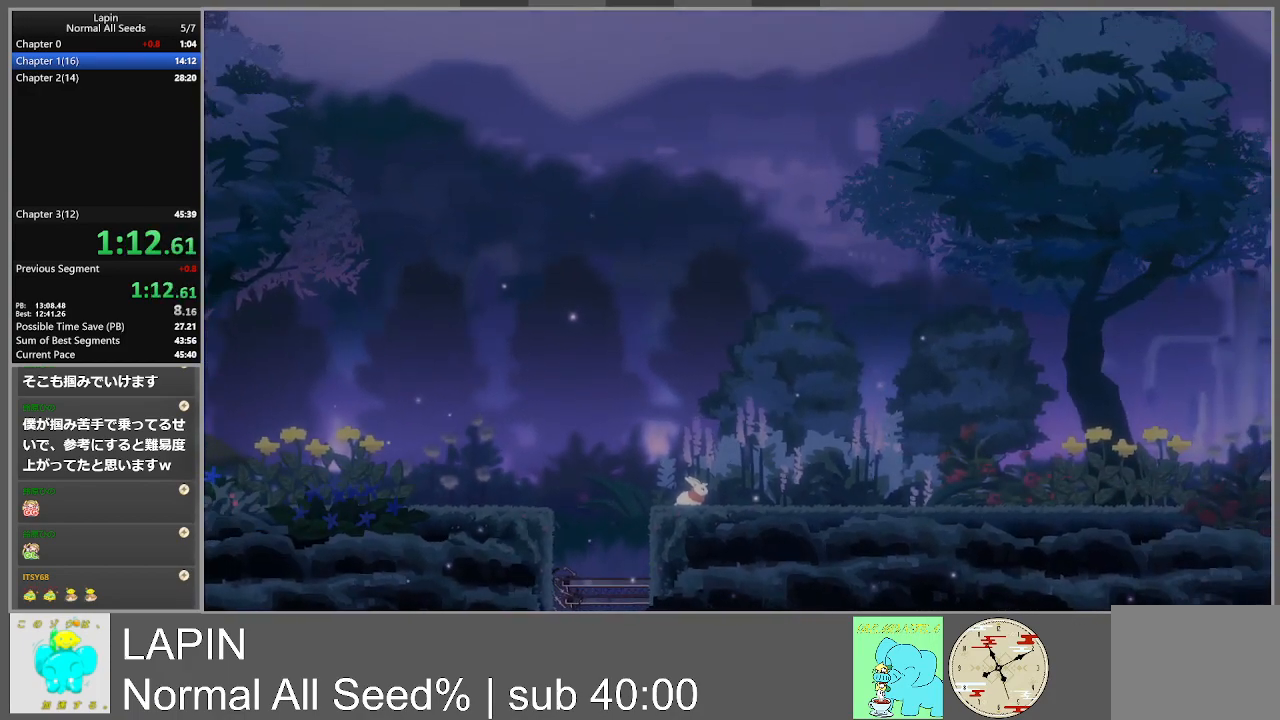
{"buttons": ["DPAD_RIGHT"], "events": []}
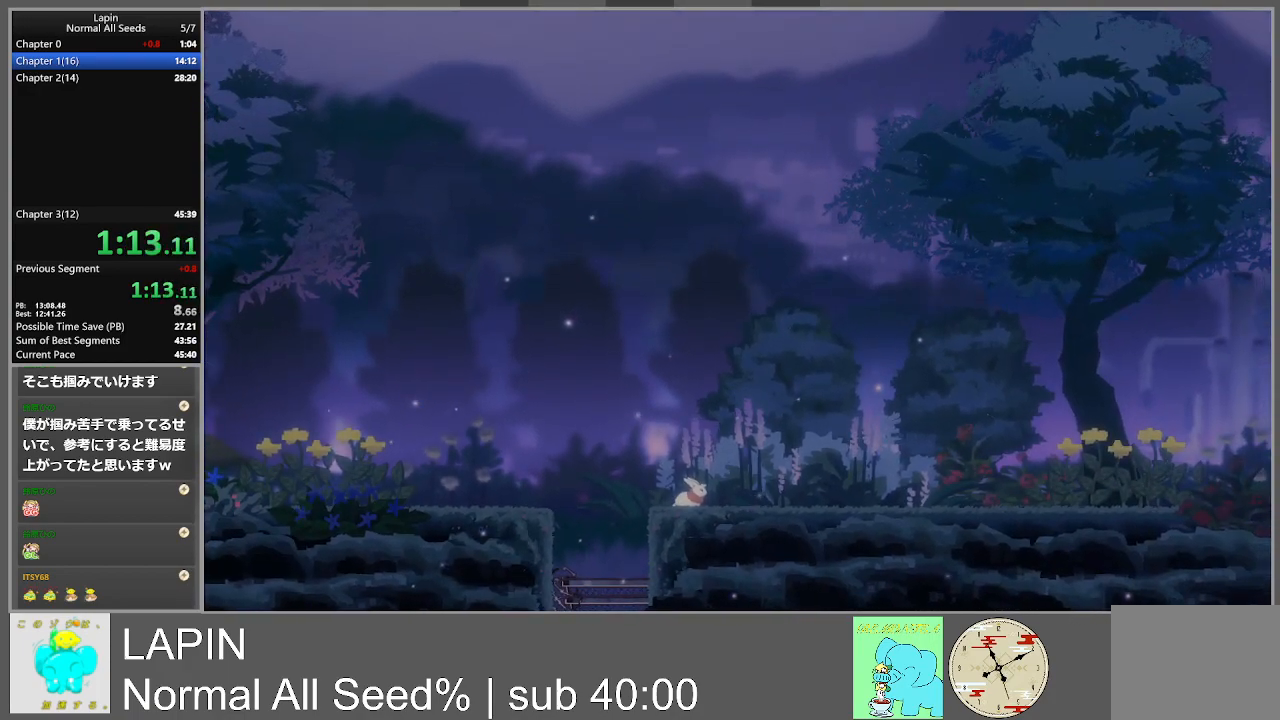
{"buttons": ["DPAD_RIGHT"], "events": [[117, "DPAD_RIGHT", "up"], [233, "DPAD_RIGHT", "down"]]}